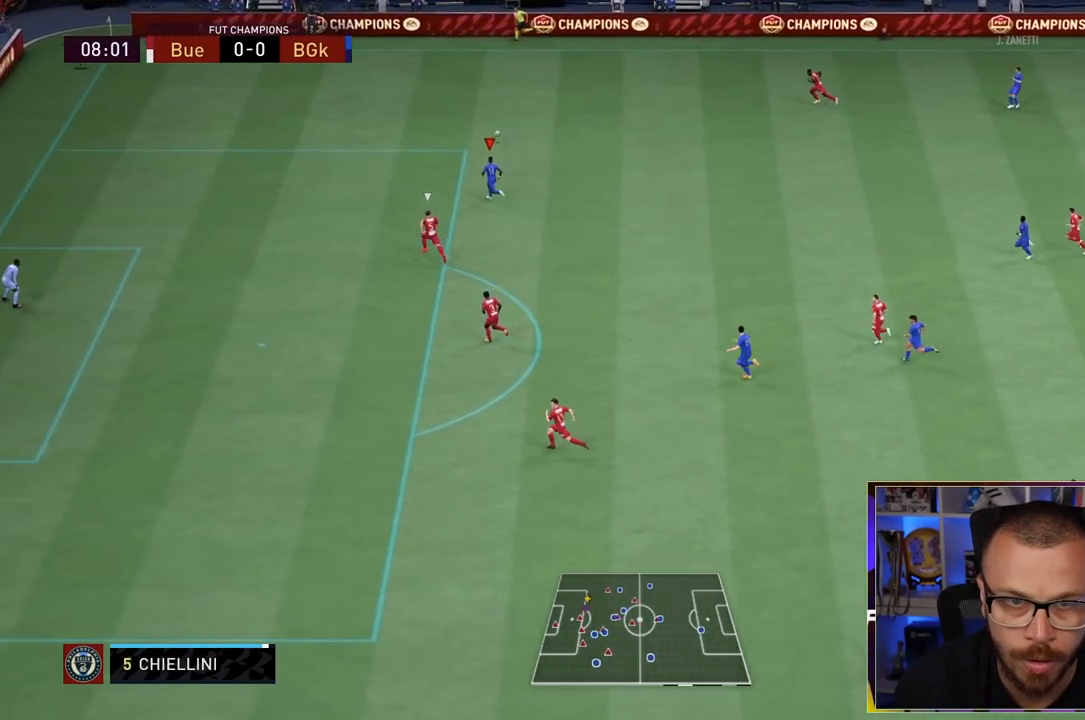
Gameplay with a controller (PlayStation layout); each line is a JSON object with the inputs held at the frame after it (dt_ms = milliseconds from this image to that frame). "events" lists button and stick changes between this image and that frame as [ms after this image, input, new state], when the widget could be followed in between. Not read: L3 R3.
{"dt_ms": 1000, "buttons": [], "left_stick": "left", "right_stick": "center"}
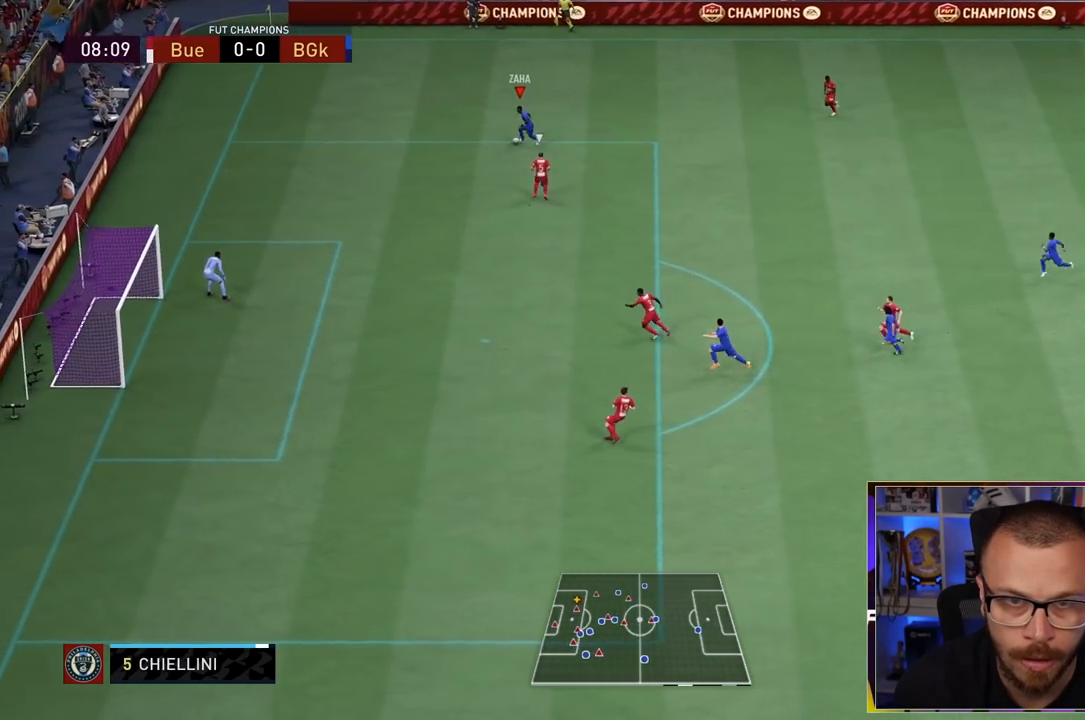
{"dt_ms": 500, "buttons": [], "left_stick": "center", "right_stick": "center", "events": [[33, "SQUARE", "down"], [117, "left_stick", "center"], [267, "SQUARE", "up"]]}
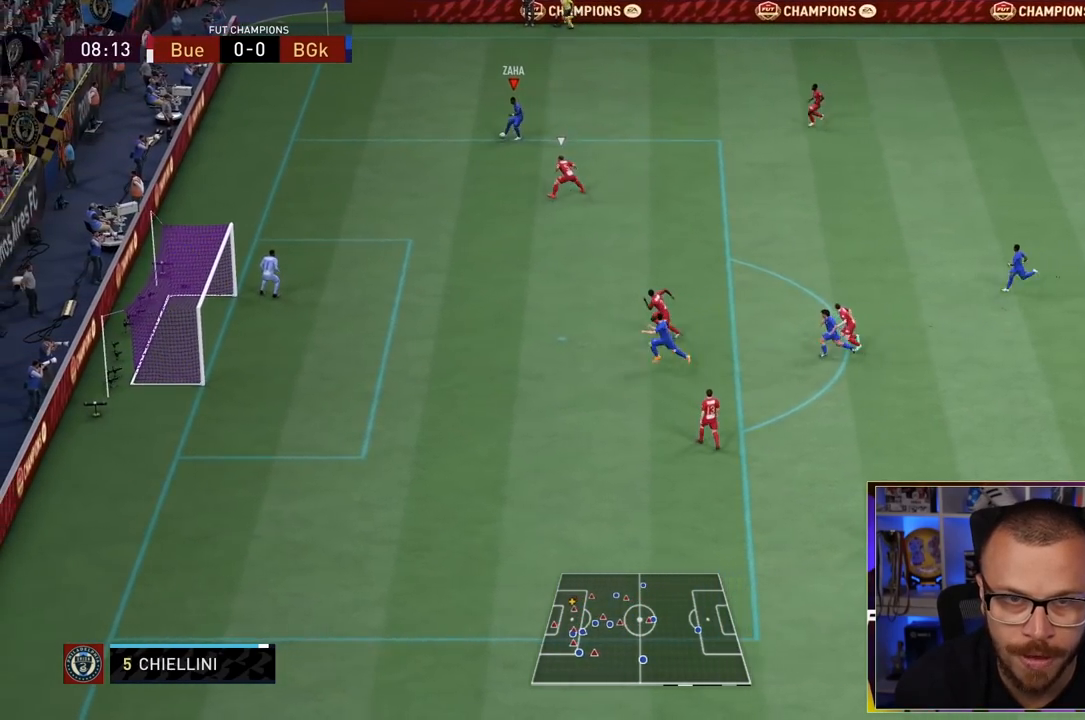
{"dt_ms": 1000, "buttons": [], "left_stick": "up-left", "right_stick": "center"}
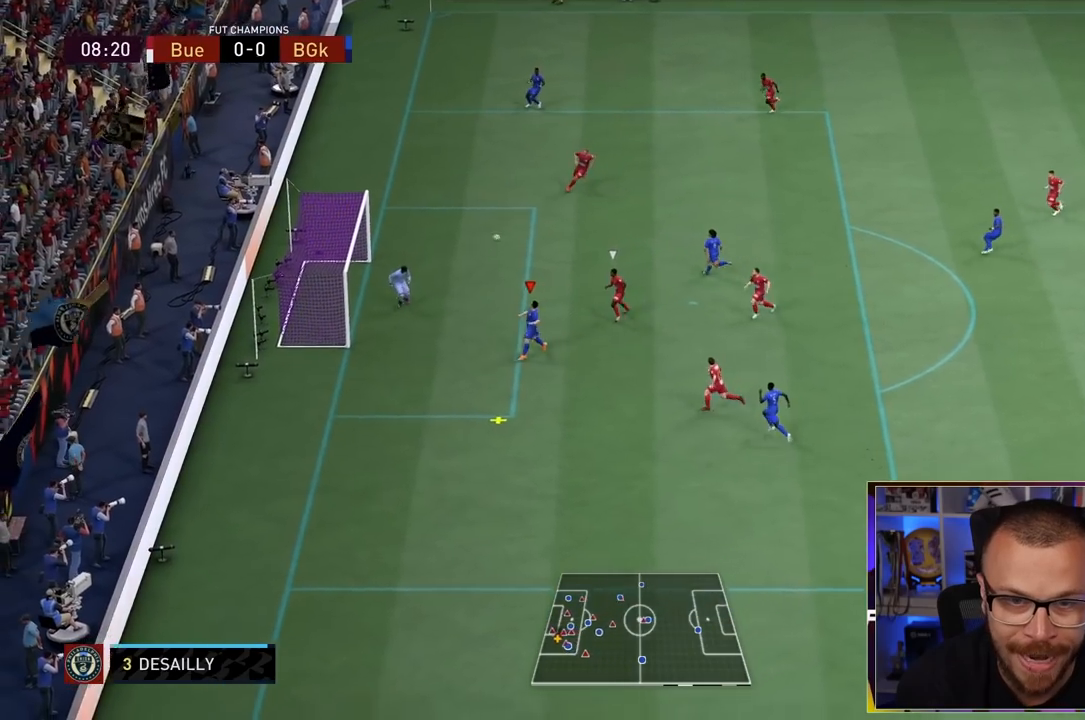
{"dt_ms": 500, "buttons": [], "left_stick": "up-left", "right_stick": "center", "events": []}
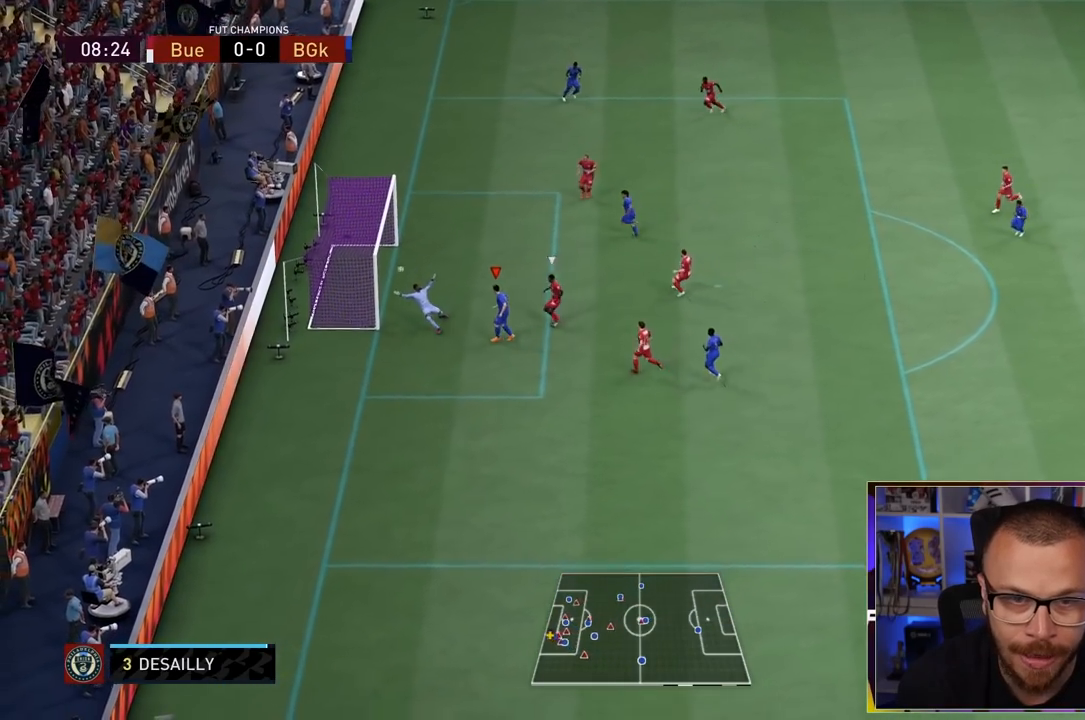
{"dt_ms": 500, "buttons": [], "left_stick": "up-left", "right_stick": "center", "events": []}
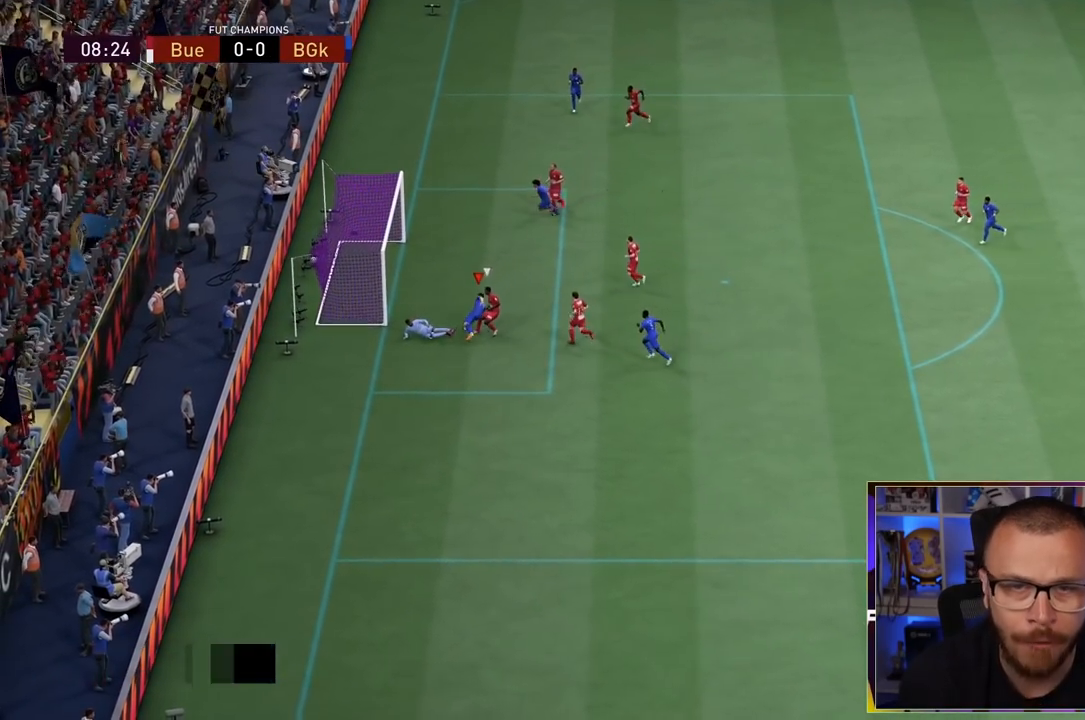
{"dt_ms": 500, "buttons": [], "left_stick": "center", "right_stick": "center", "events": [[183, "left_stick", "center"]]}
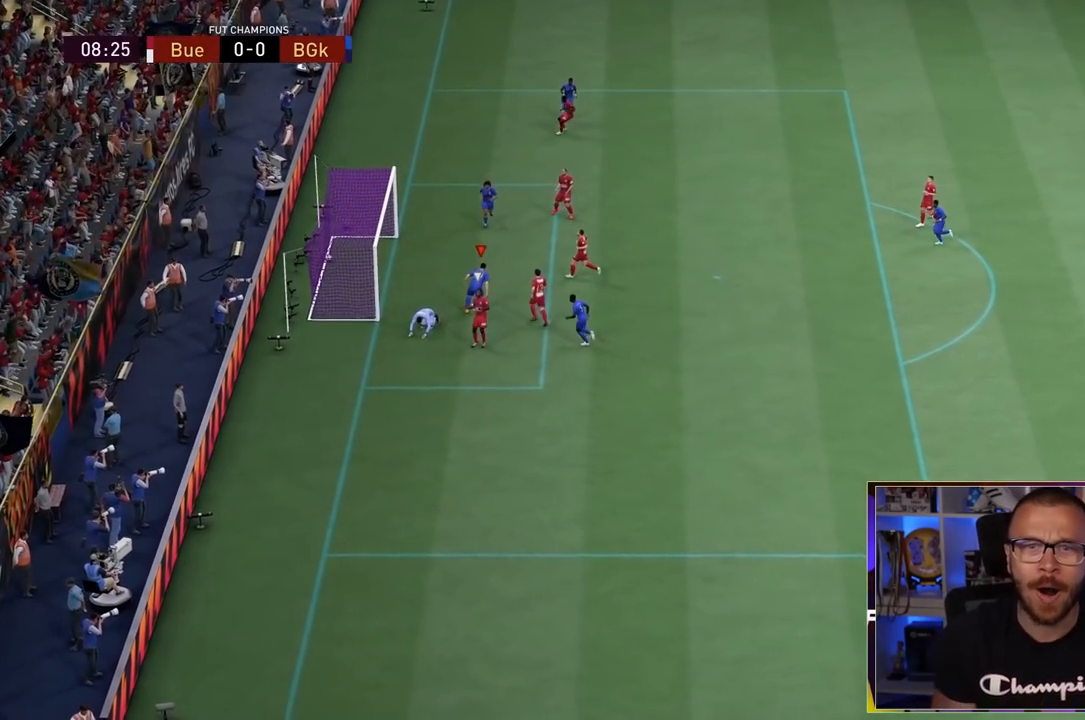
{"dt_ms": 500, "buttons": ["R1"], "left_stick": "center", "right_stick": "center", "events": [[50, "R1", "down"], [150, "L1", "down"], [183, "L1", "up"], [183, "R1", "up"], [200, "CROSS", "down"], [200, "L1", "down"], [200, "R1", "down"], [383, "CROSS", "up"], [383, "L1", "up"]]}
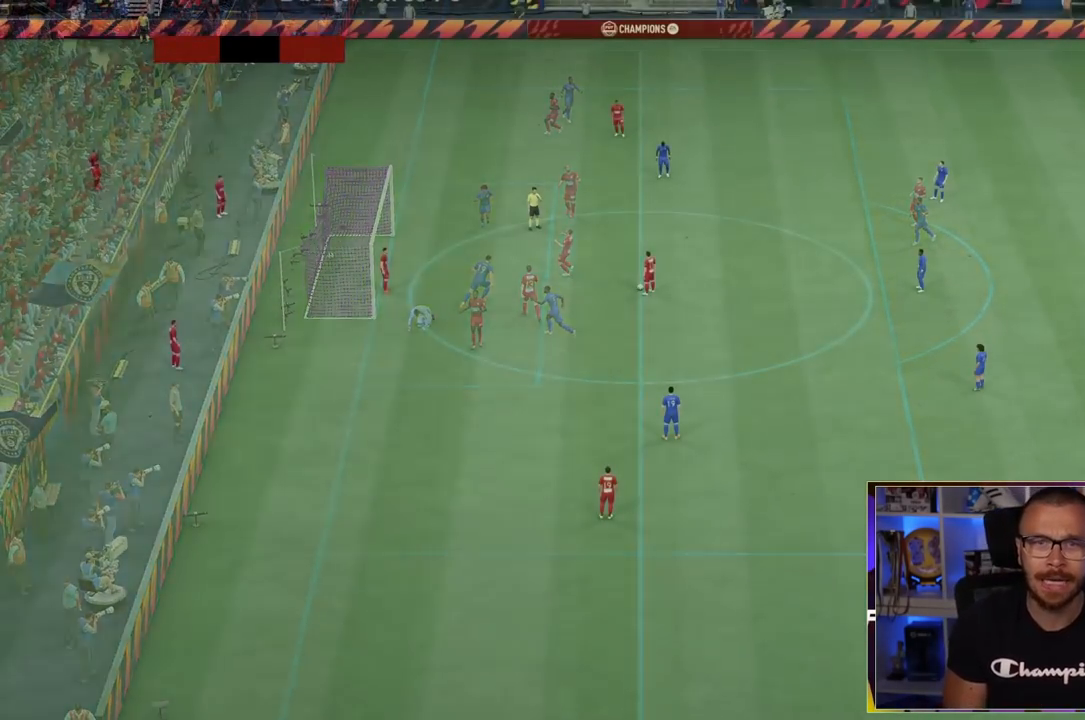
{"dt_ms": 500, "buttons": [], "left_stick": "center", "right_stick": "center", "events": [[217, "R1", "up"]]}
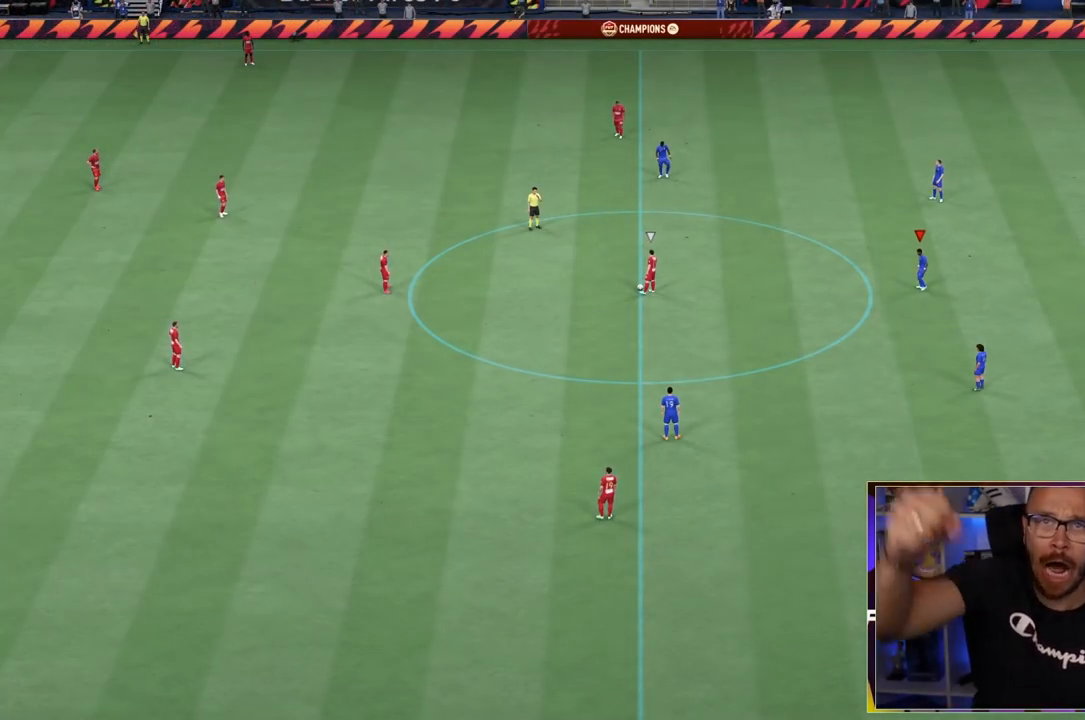
{"dt_ms": 500, "buttons": [], "left_stick": "center", "right_stick": "center", "events": []}
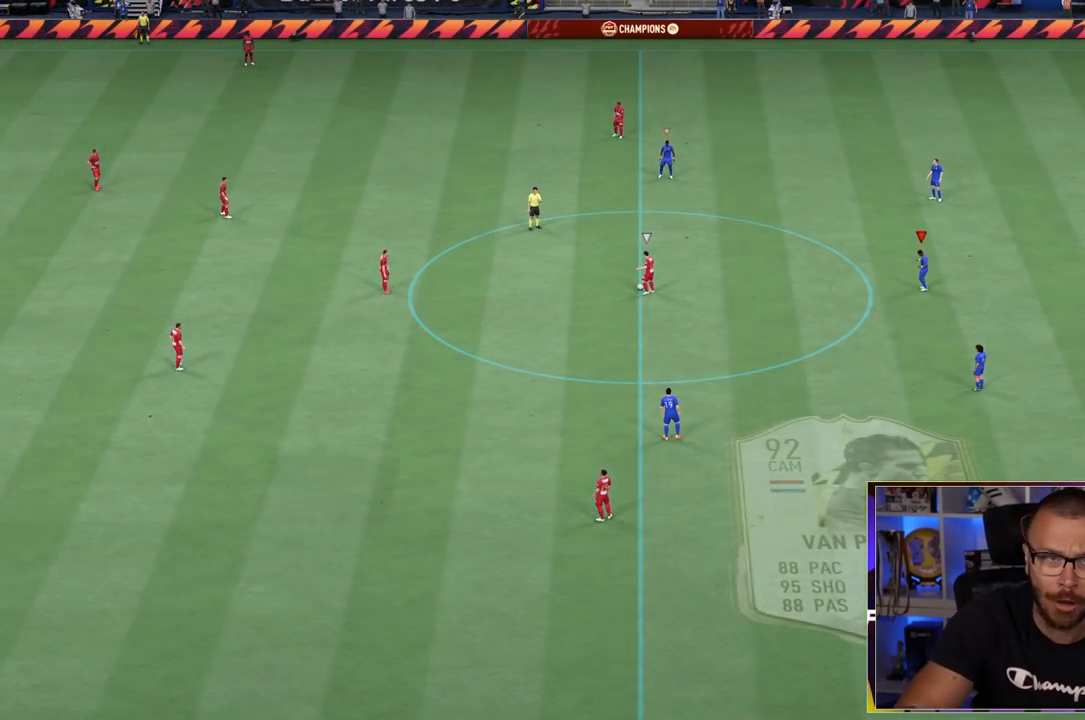
{"dt_ms": 500, "buttons": ["L2", "R1", "R2"], "left_stick": "down", "right_stick": "center", "events": [[383, "L2", "down"], [383, "R1", "down"], [383, "R2", "down"], [383, "left_stick", "left"], [433, "left_stick", "down"]]}
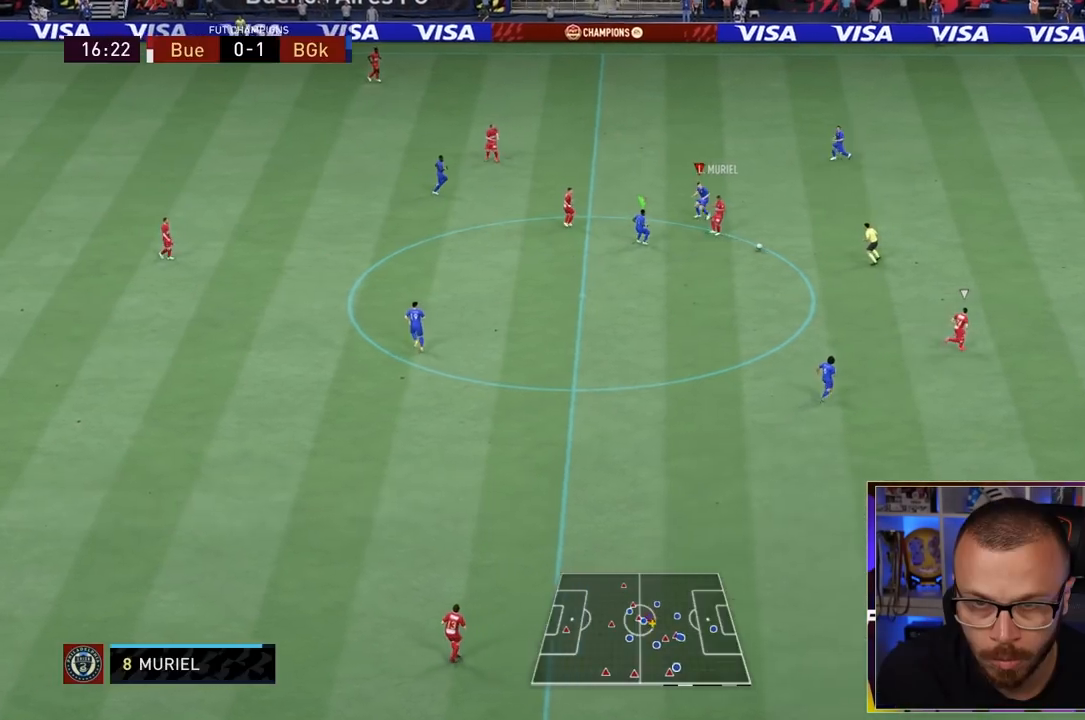
{"dt_ms": 500, "buttons": ["L2", "R1", "R2"], "left_stick": "up-right", "right_stick": "center", "events": [[133, "left_stick", "down-right"], [233, "R1", "up"], [317, "R1", "down"], [383, "right_stick", "down"], [433, "left_stick", "up-right"], [433, "right_stick", "center"]]}
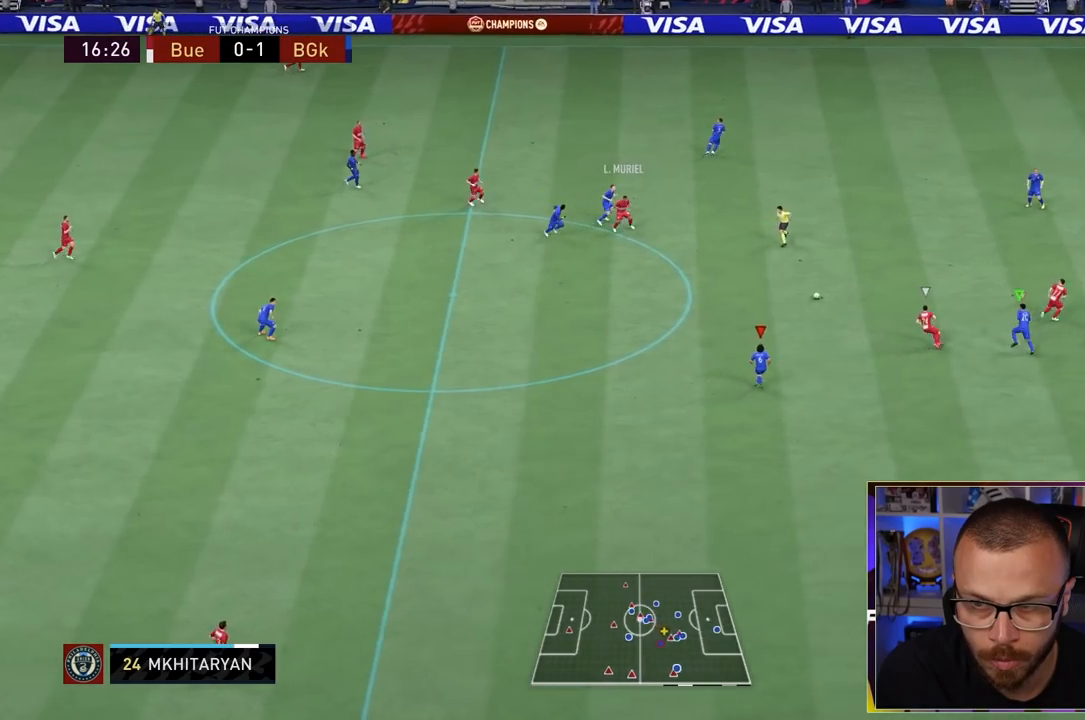
{"dt_ms": 500, "buttons": ["R1", "R2"], "left_stick": "up-left", "right_stick": "center", "events": [[50, "L2", "up"], [333, "L1", "down"], [467, "L1", "up"], [467, "left_stick", "up-left"]]}
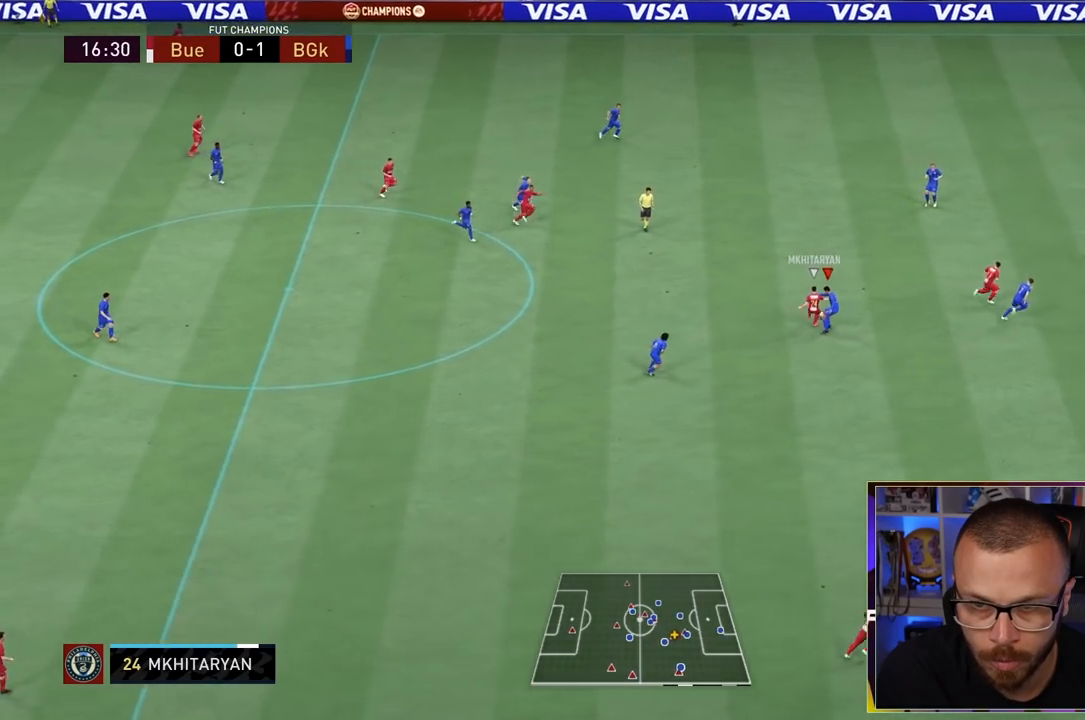
{"dt_ms": 500, "buttons": ["R1", "R2"], "left_stick": "up-right", "right_stick": "center", "events": [[100, "left_stick", "up"], [300, "left_stick", "up-right"]]}
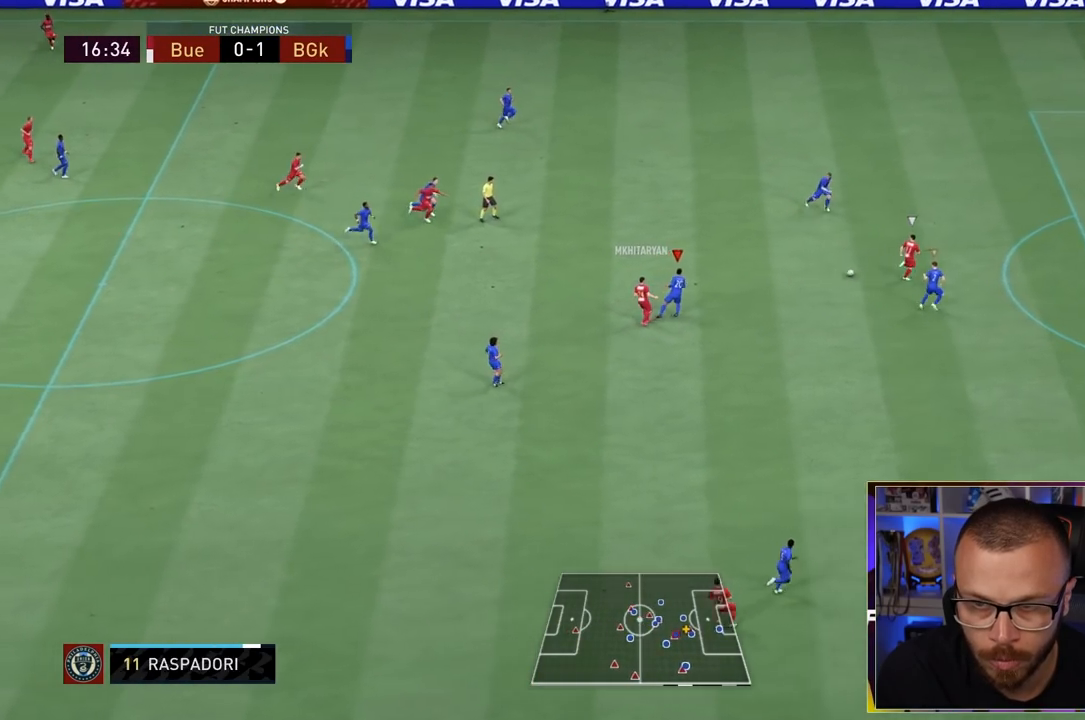
{"dt_ms": 1000, "buttons": ["R1"], "left_stick": "up-right", "right_stick": "up-right"}
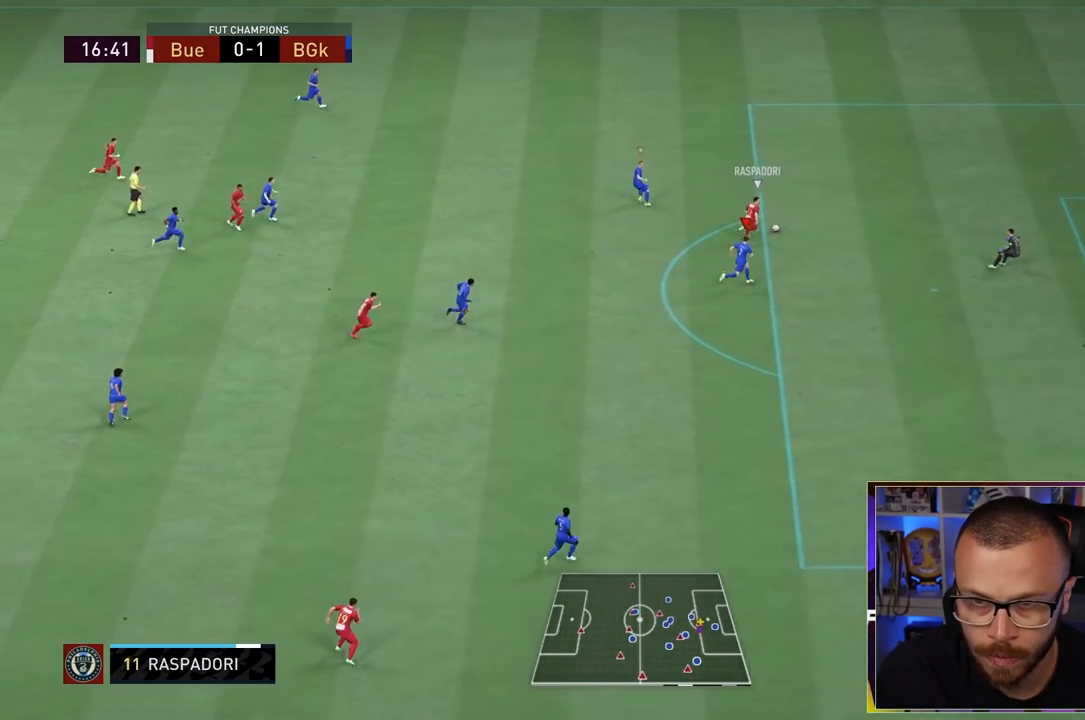
{"dt_ms": 500, "buttons": ["R1"], "left_stick": "up-right", "right_stick": "up-right"}
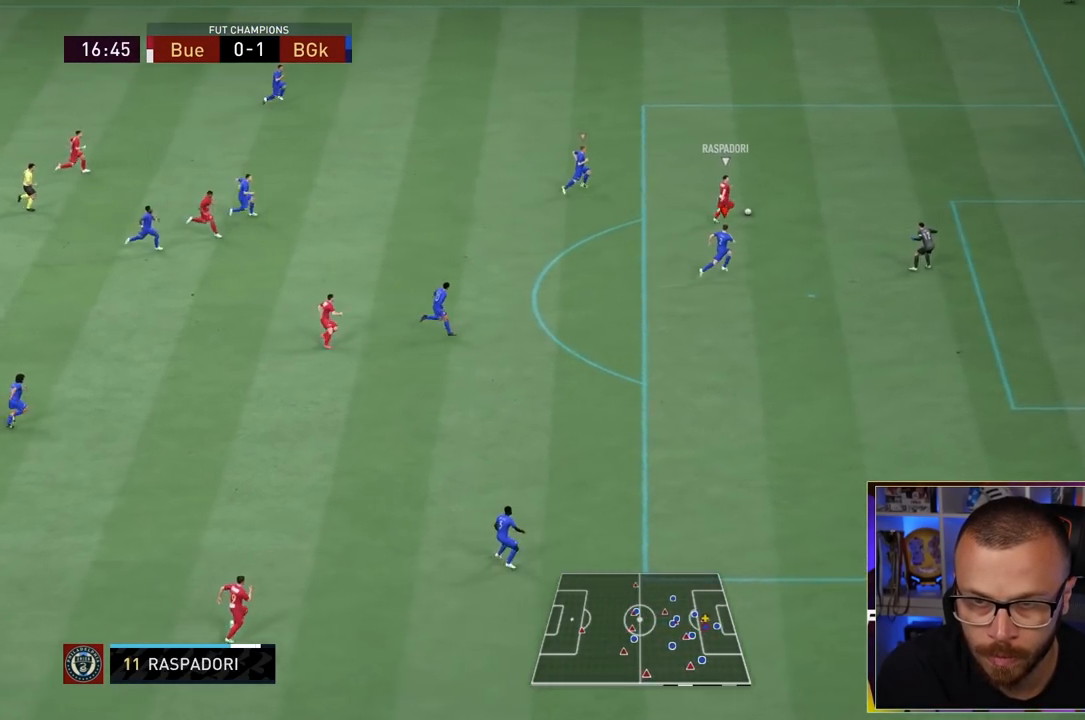
{"dt_ms": 1000, "buttons": ["R1"], "left_stick": "down-right", "right_stick": "center"}
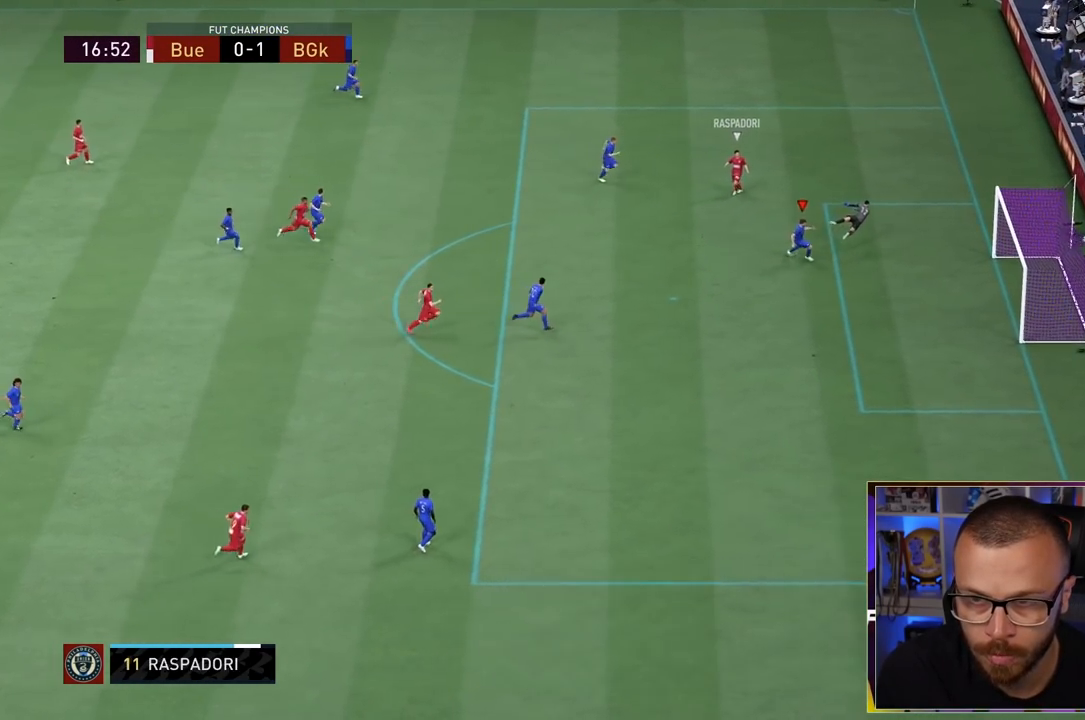
{"dt_ms": 500, "buttons": ["R1"], "left_stick": "down-right", "right_stick": "center", "events": []}
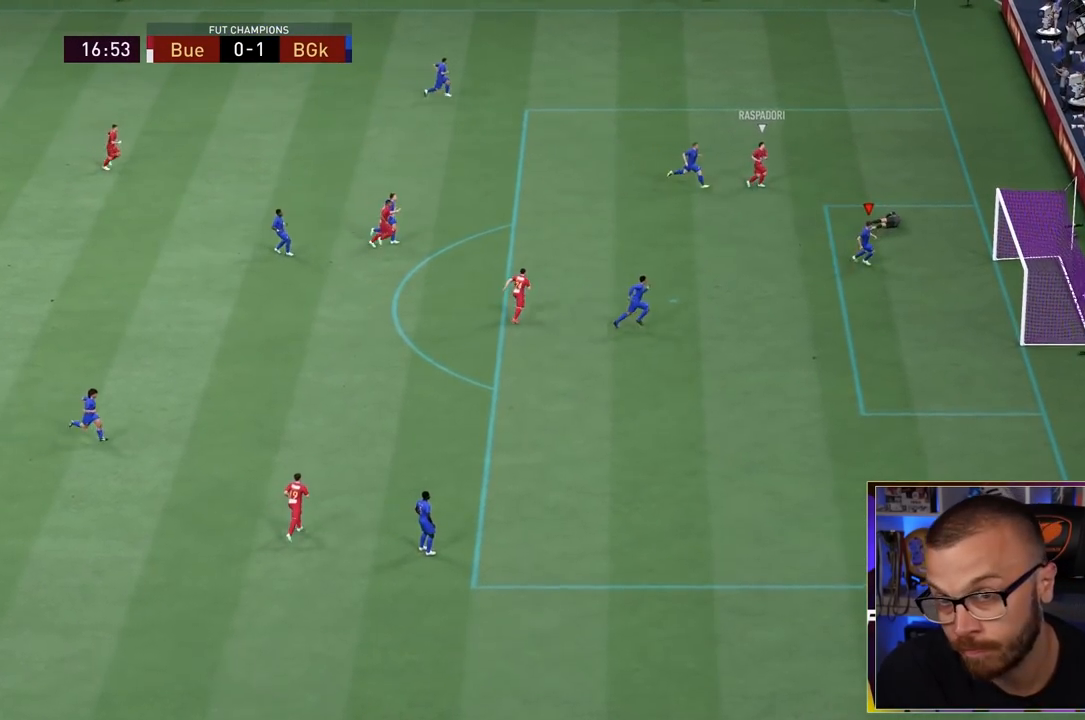
{"dt_ms": 500, "buttons": [], "left_stick": "center", "right_stick": "center", "events": [[50, "R1", "up"], [267, "left_stick", "center"]]}
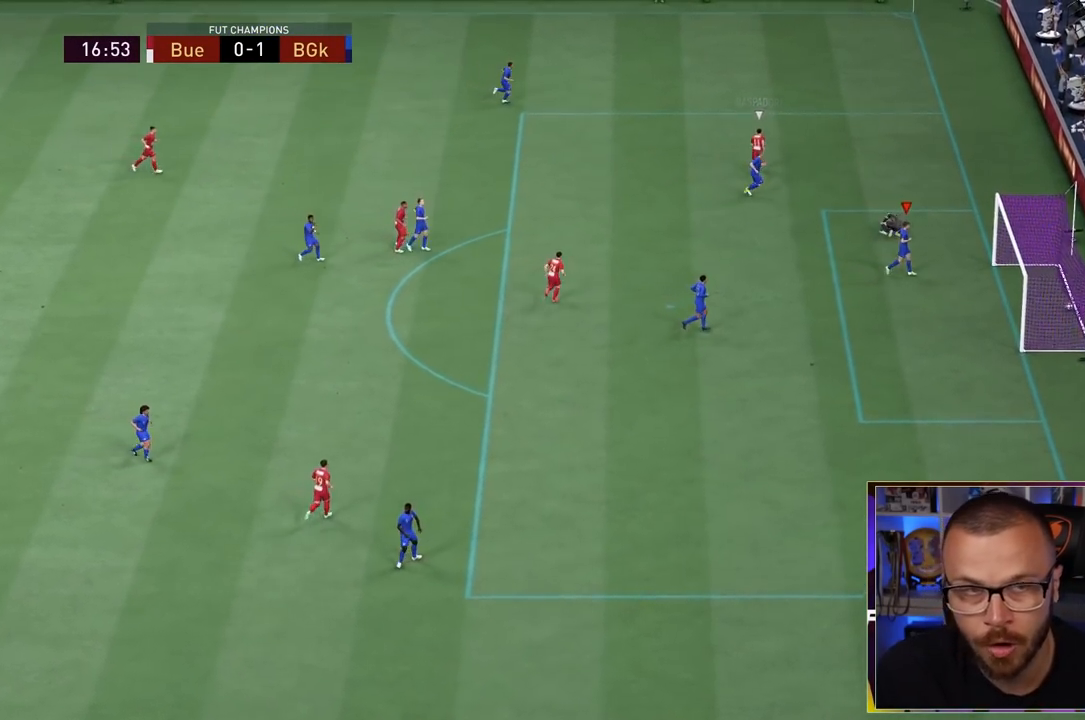
{"dt_ms": 500, "buttons": [], "left_stick": "center", "right_stick": "center", "events": []}
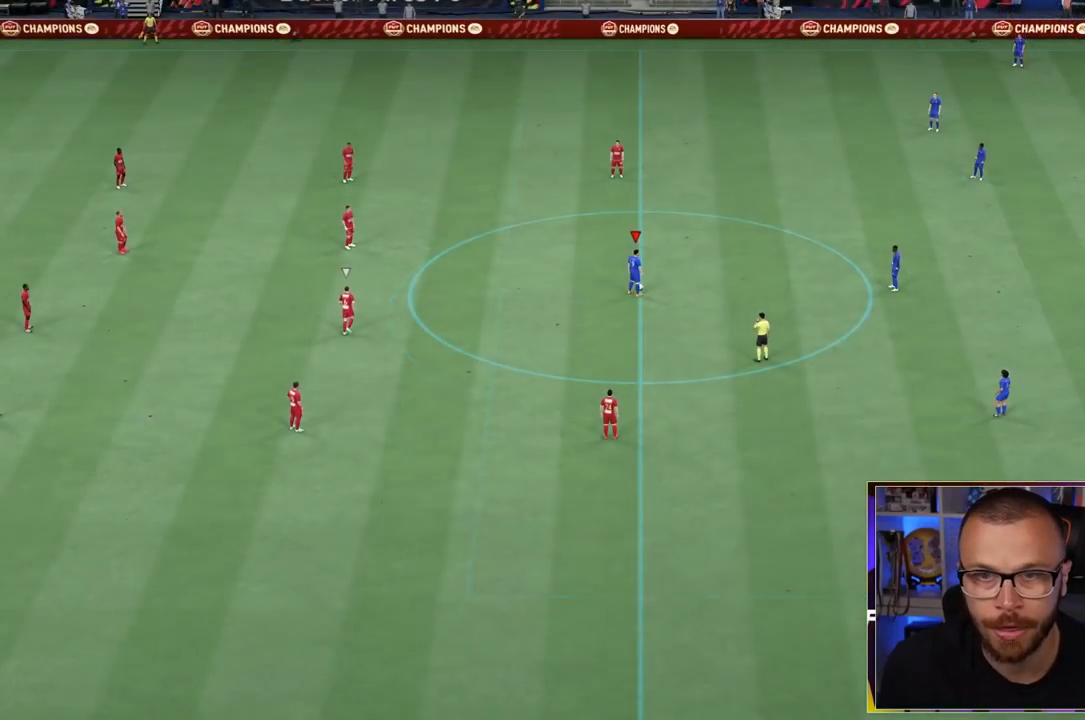
{"dt_ms": 500, "buttons": [], "left_stick": "right", "right_stick": "center", "events": [[150, "CROSS", "down"], [200, "left_stick", "right"], [217, "L1", "down"], [283, "CROSS", "up"], [350, "CROSS", "down"], [450, "CROSS", "up"], [483, "L1", "up"]]}
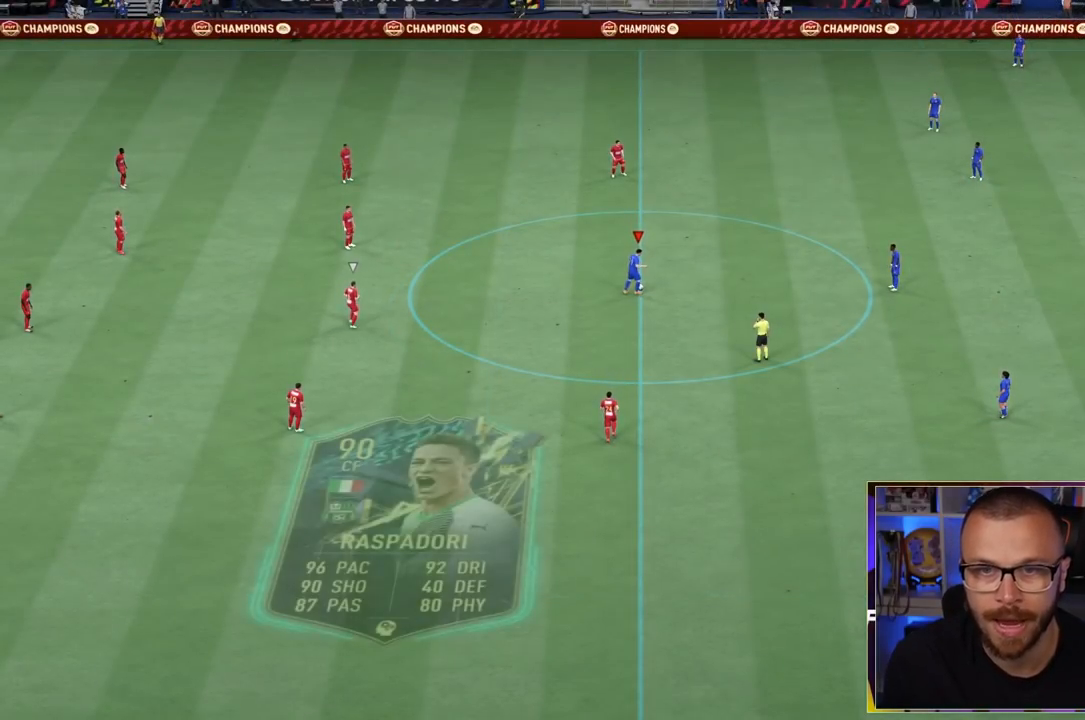
{"dt_ms": 500, "buttons": [], "left_stick": "left", "right_stick": "center", "events": [[17, "left_stick", "center"], [183, "left_stick", "left"]]}
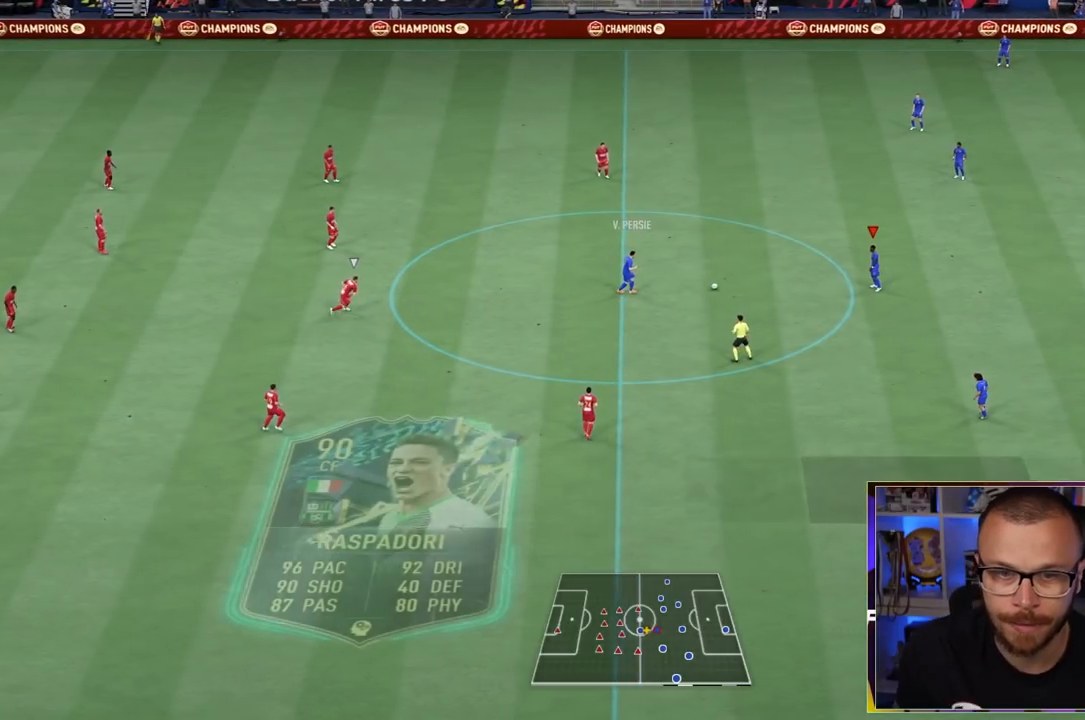
{"dt_ms": 500, "buttons": ["R1", "R2"], "left_stick": "right", "right_stick": "center", "events": [[183, "R1", "down"], [183, "R2", "down"], [183, "left_stick", "down-right"], [333, "left_stick", "right"]]}
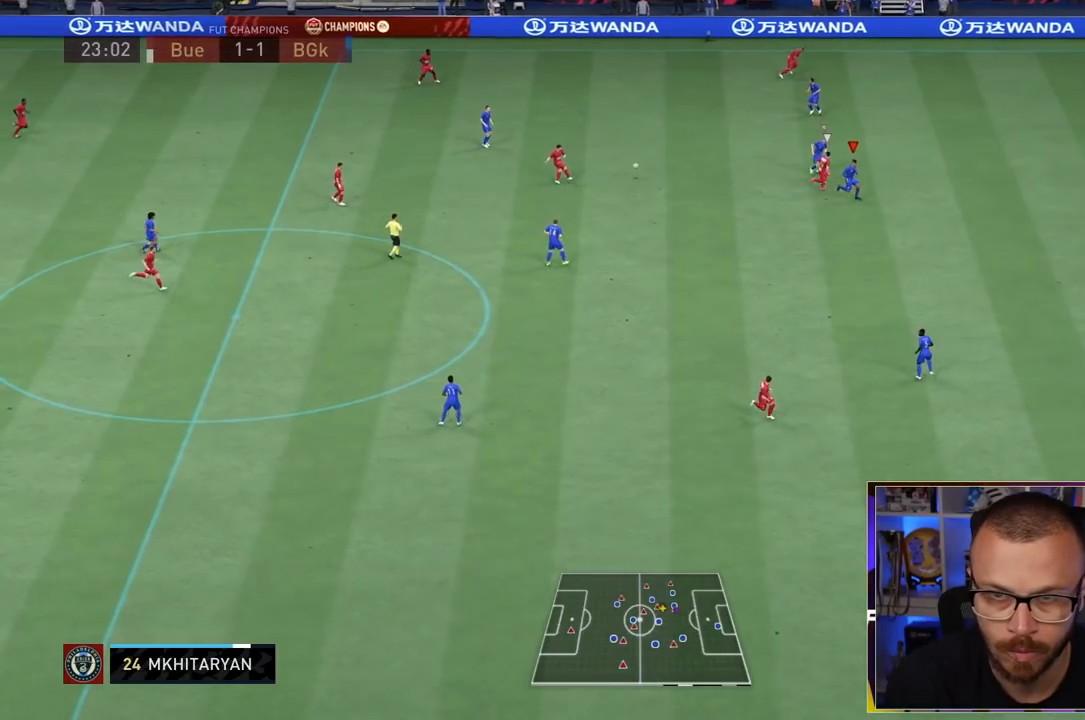
{"dt_ms": 500, "buttons": ["R1", "R2"], "left_stick": "right", "right_stick": "center", "events": []}
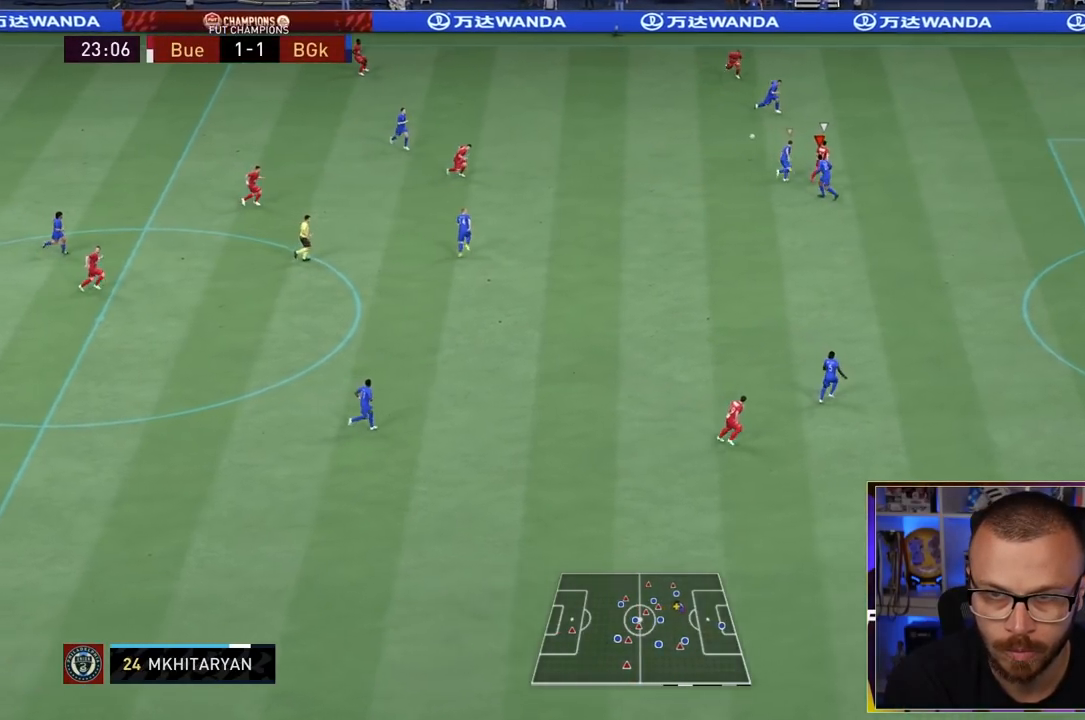
{"dt_ms": 500, "buttons": ["R1"], "left_stick": "right", "right_stick": "center", "events": [[500, "R2", "up"]]}
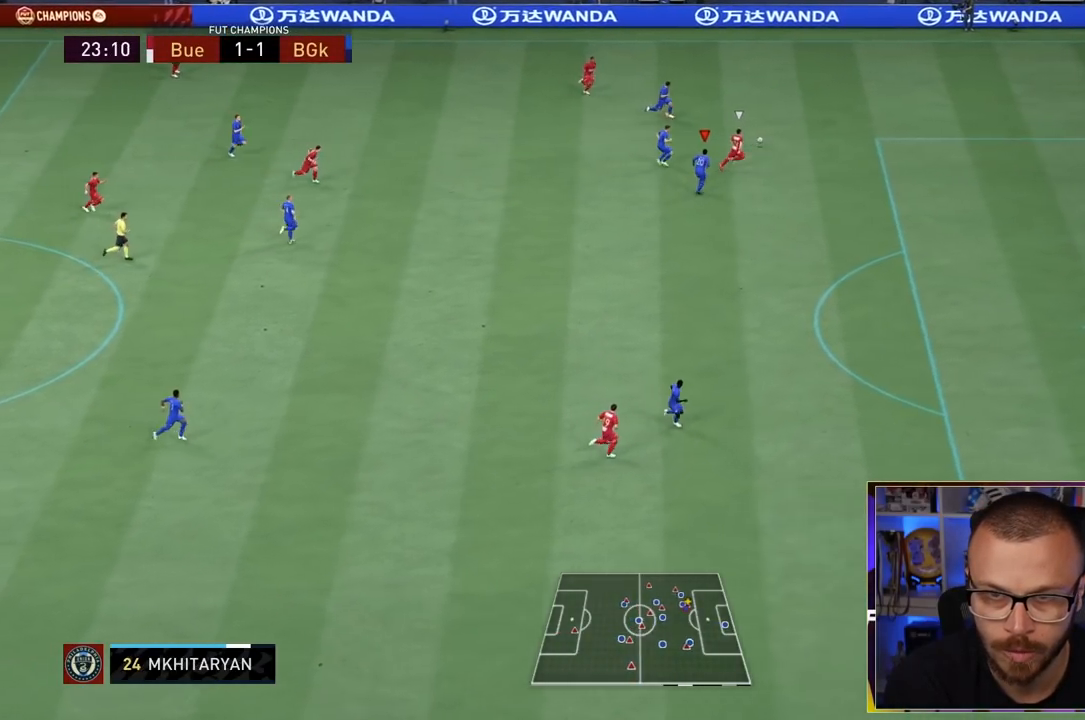
{"dt_ms": 500, "buttons": ["R1", "R2"], "left_stick": "right", "right_stick": "center"}
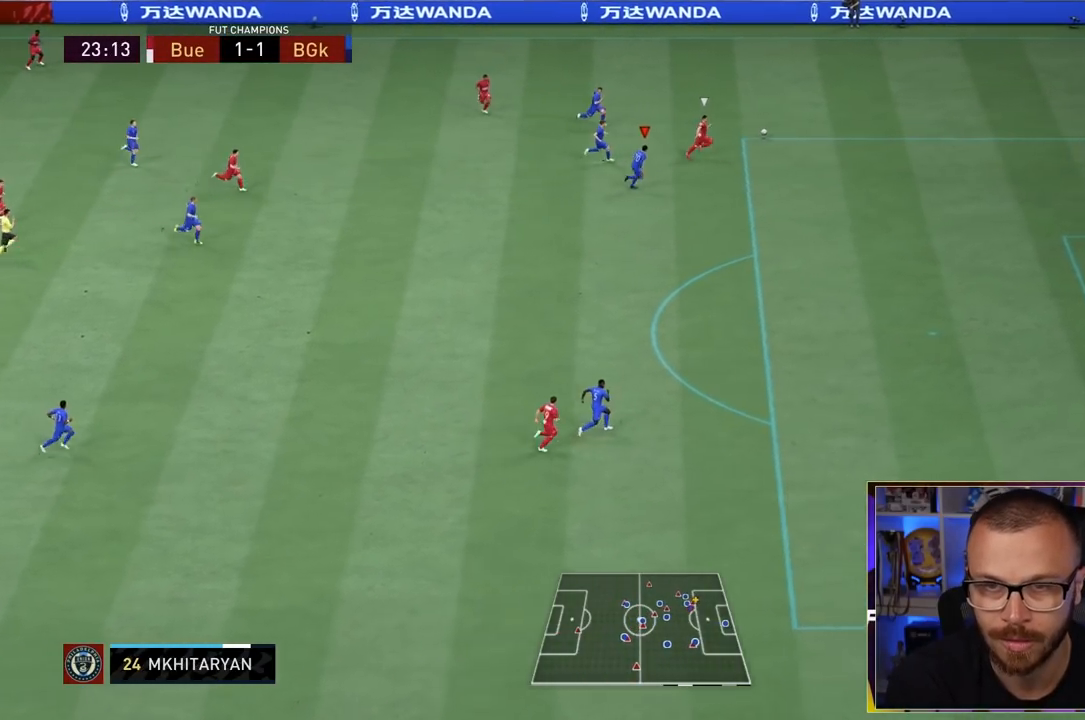
{"dt_ms": 500, "buttons": ["R1"], "left_stick": "right", "right_stick": "center", "events": [[117, "R2", "up"]]}